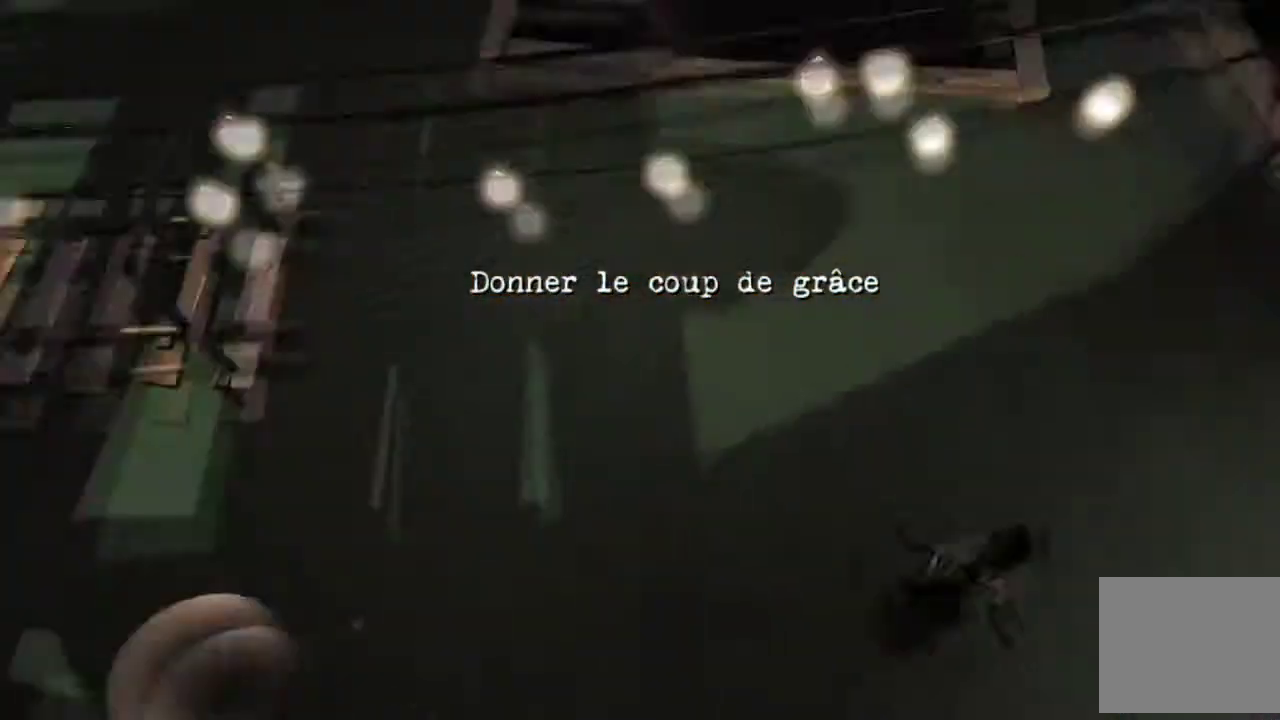
Gameplay with a controller (Xbox layout); each line is a JSON object with the inputs held at the frame after it. "events" lists button and stick changes between this image and that frame as [ms after this image, input, new state], when the widget could be followed in between. This overlay highlights the sticks when they move; stick clicks (L3 R3) are not distinguishable. Not read: L1 L2 L3 R1 R2 R3.
{"buttons": [], "left_stick": "up", "right_stick": "center"}
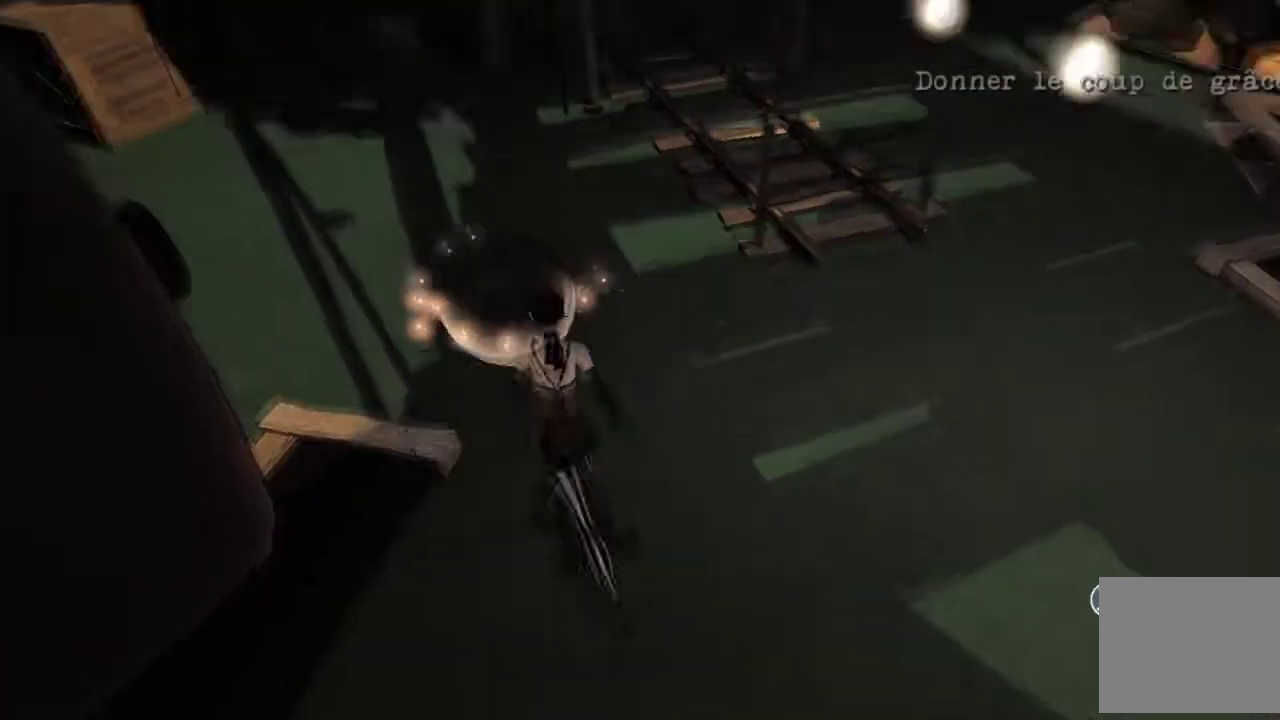
{"buttons": [], "left_stick": "down-right", "right_stick": "center", "events": [[134, "X", "down"], [167, "left_stick", "center"], [267, "X", "up"], [468, "left_stick", "down-right"]]}
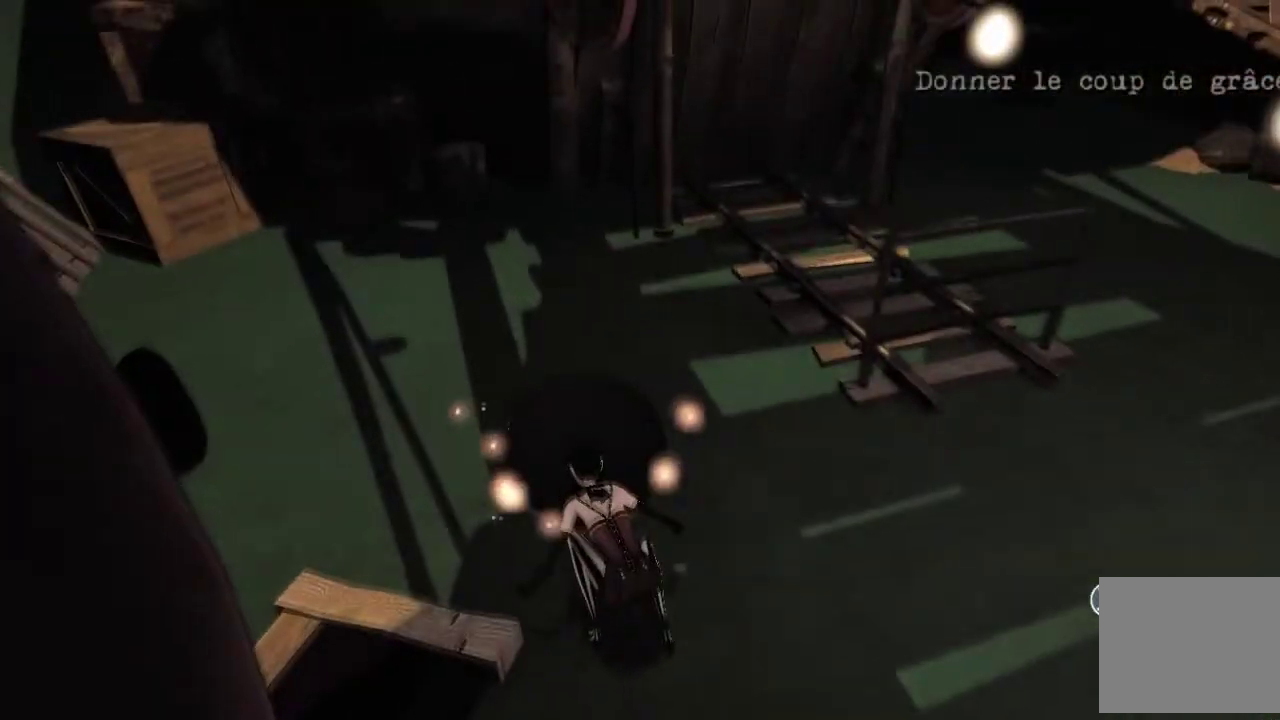
{"buttons": [], "left_stick": "down-right", "right_stick": "right", "events": [[67, "right_stick", "right"]]}
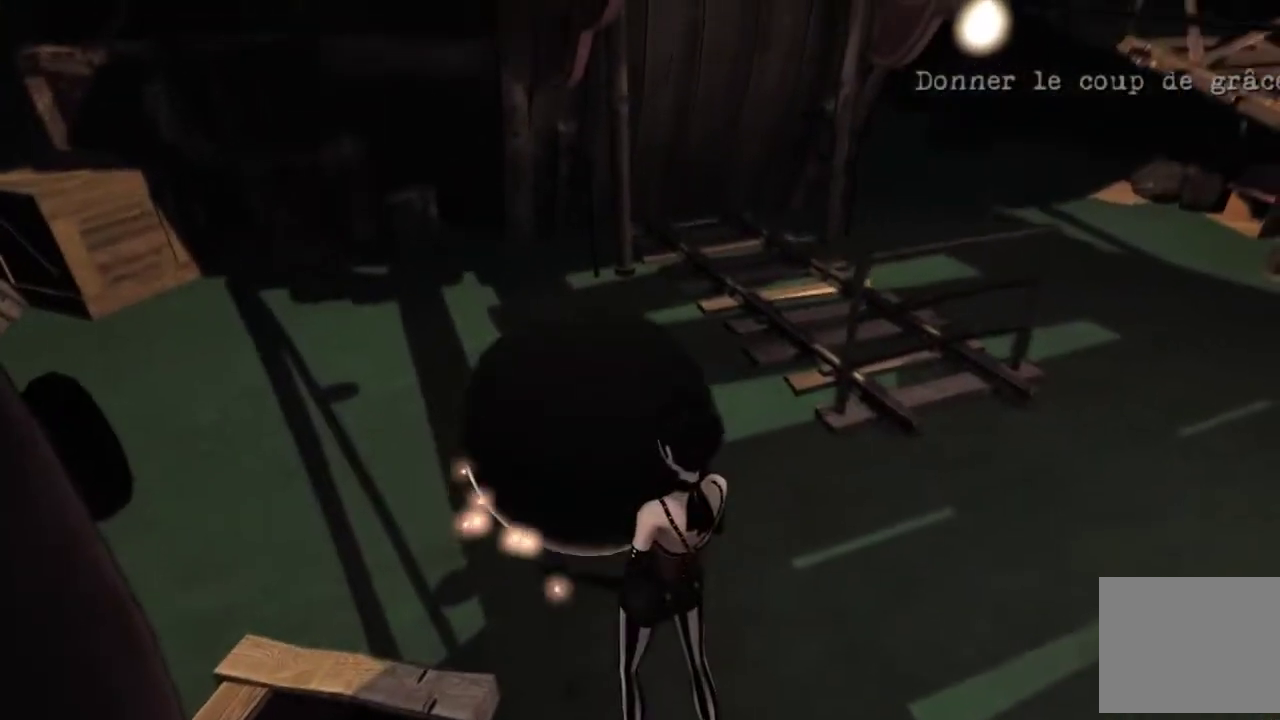
{"buttons": [], "left_stick": "down-right", "right_stick": "right", "events": []}
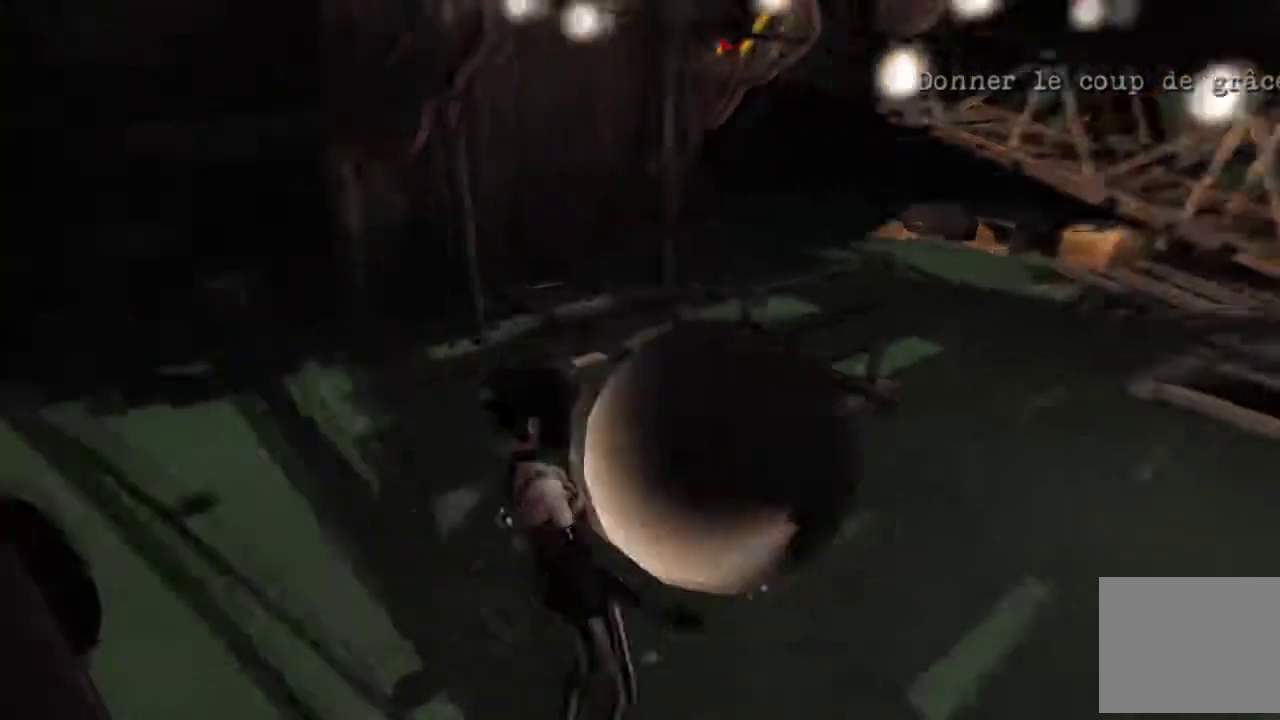
{"buttons": [], "left_stick": "up", "right_stick": "right", "events": [[334, "left_stick", "up-right"], [434, "left_stick", "up"]]}
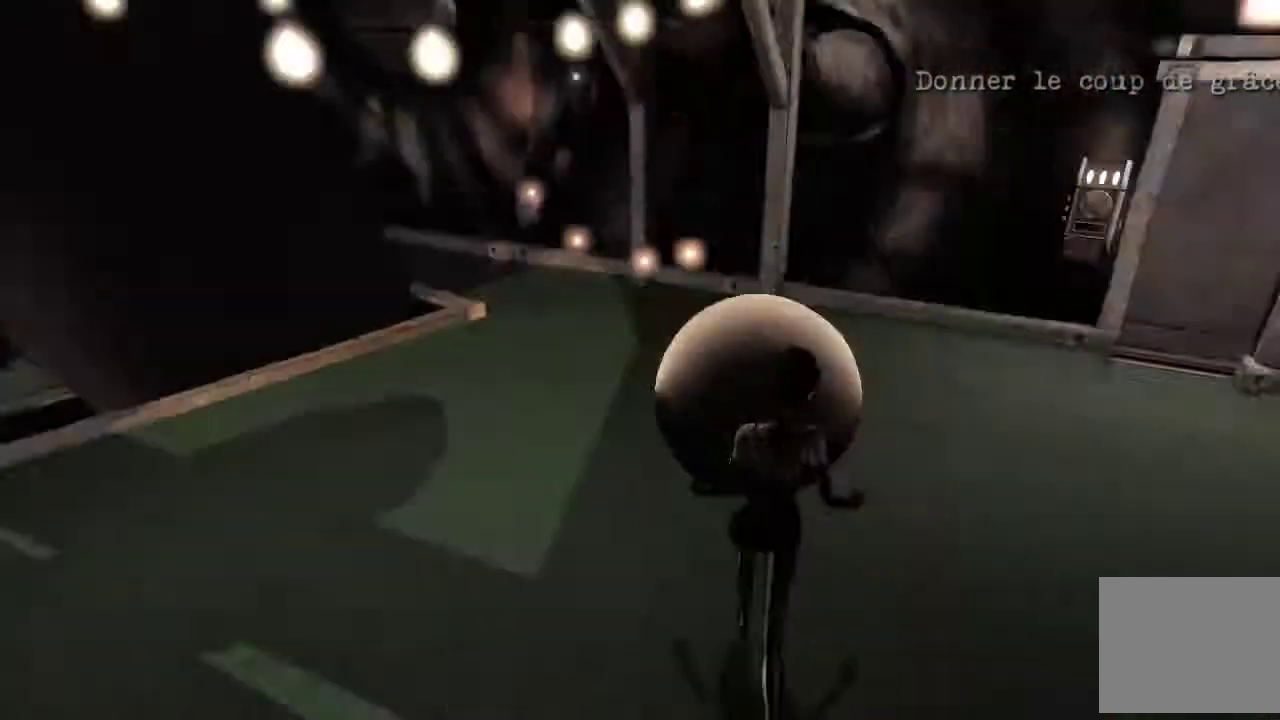
{"buttons": [], "left_stick": "up", "right_stick": "up-left"}
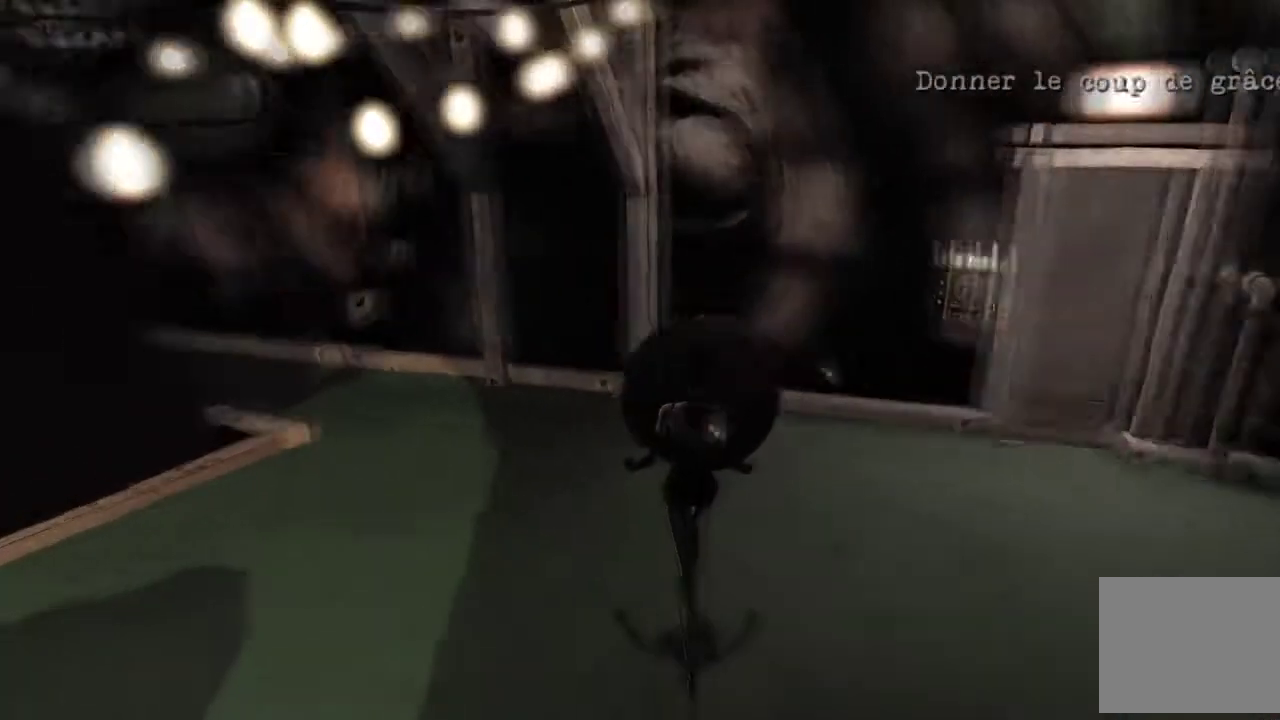
{"buttons": [], "left_stick": "up", "right_stick": "center"}
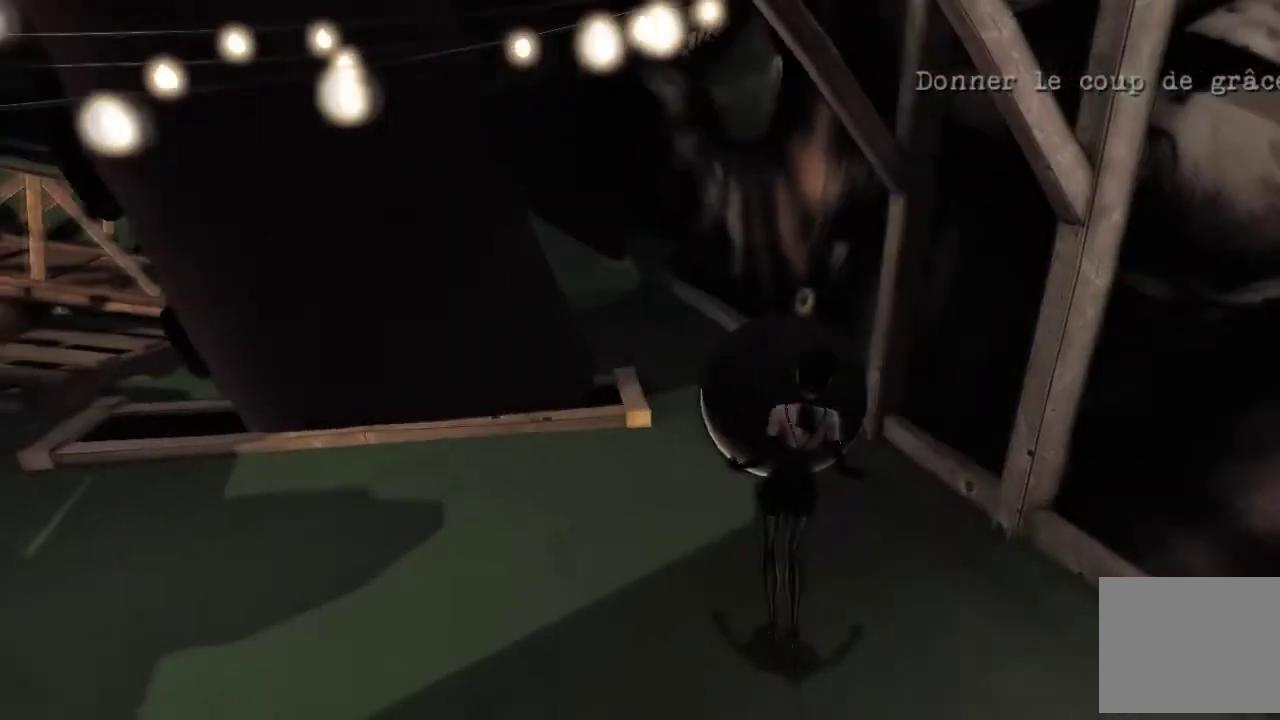
{"buttons": [], "left_stick": "up", "right_stick": "left", "events": [[267, "right_stick", "left"]]}
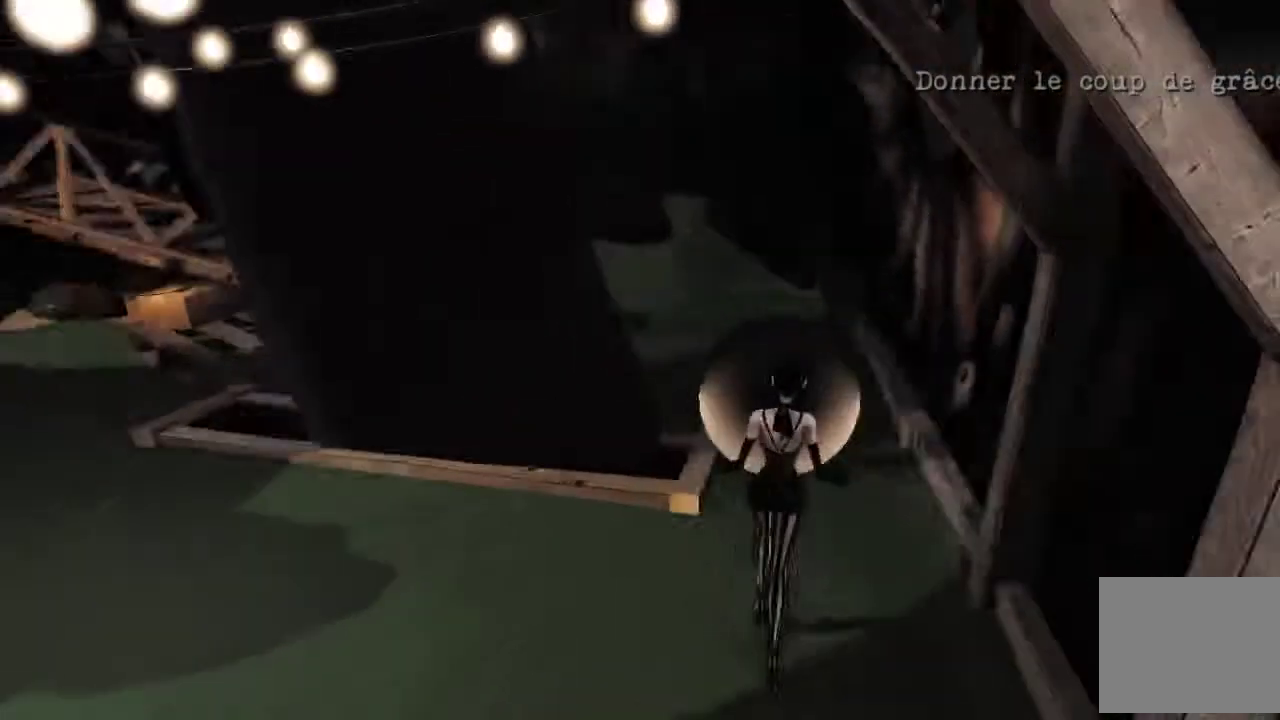
{"buttons": [], "left_stick": "up", "right_stick": "center", "events": [[100, "right_stick", "center"]]}
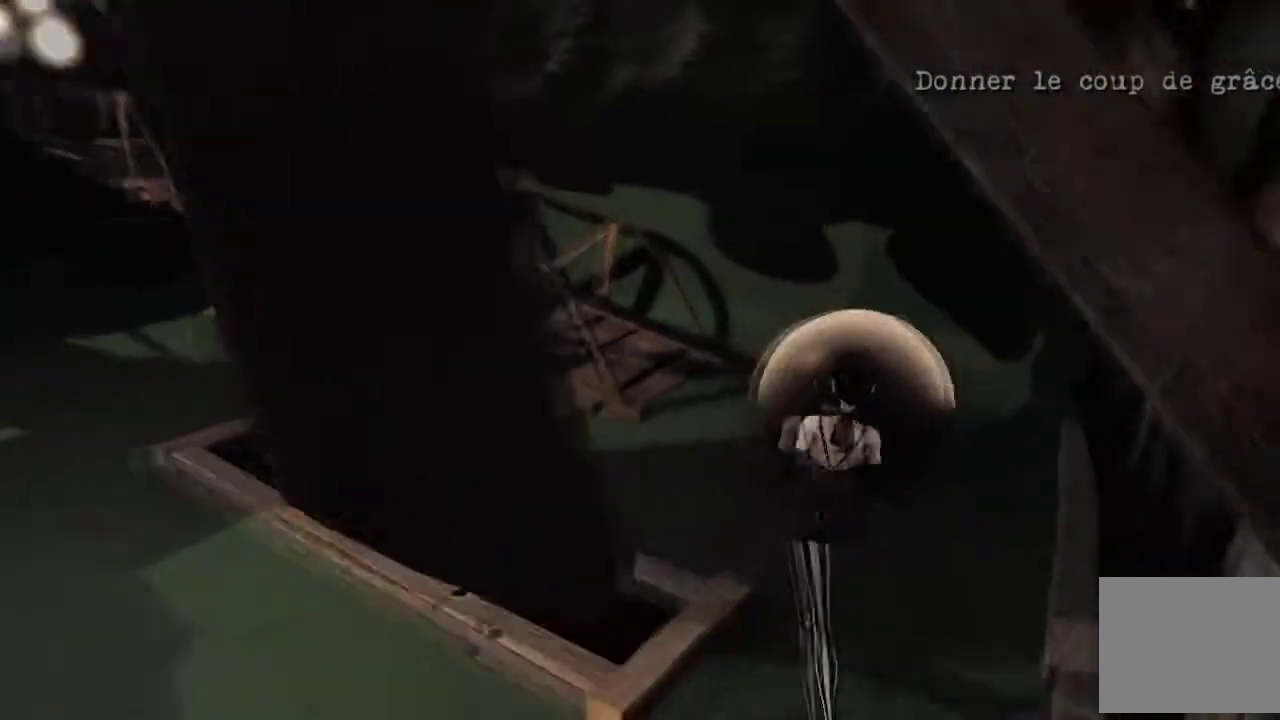
{"buttons": [], "left_stick": "up", "right_stick": "center", "events": []}
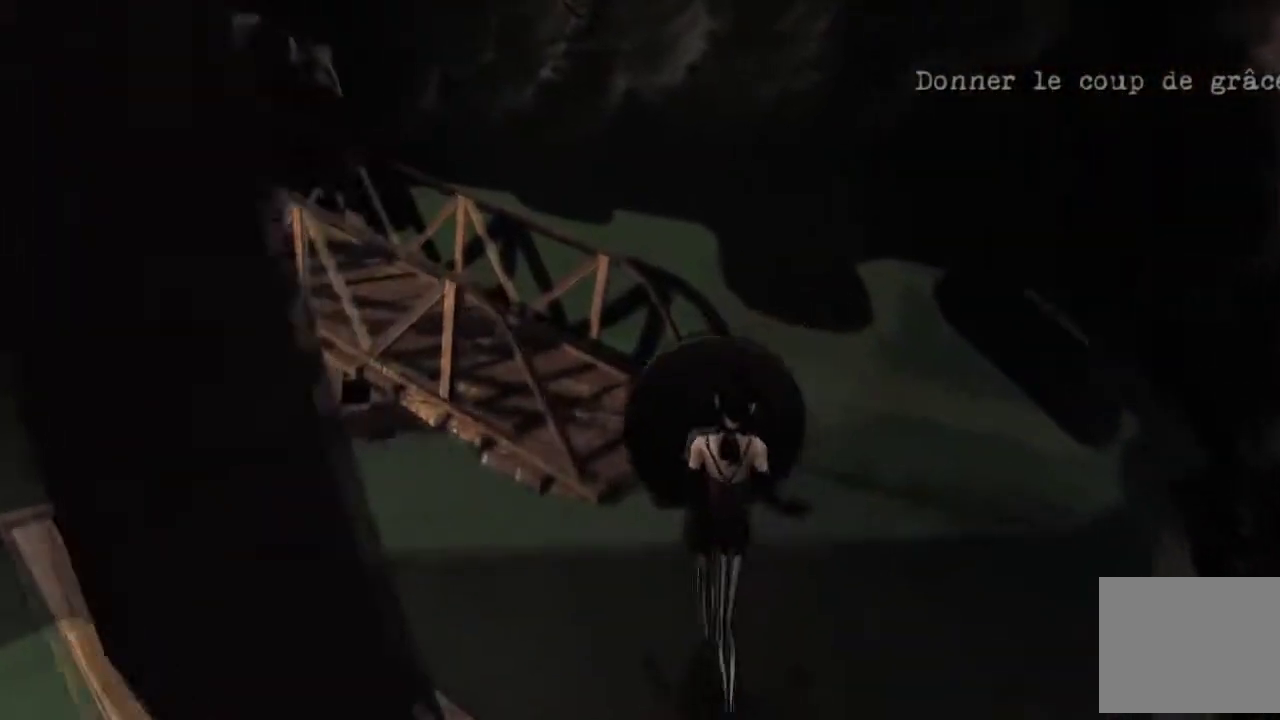
{"buttons": [], "left_stick": "up", "right_stick": "center", "events": []}
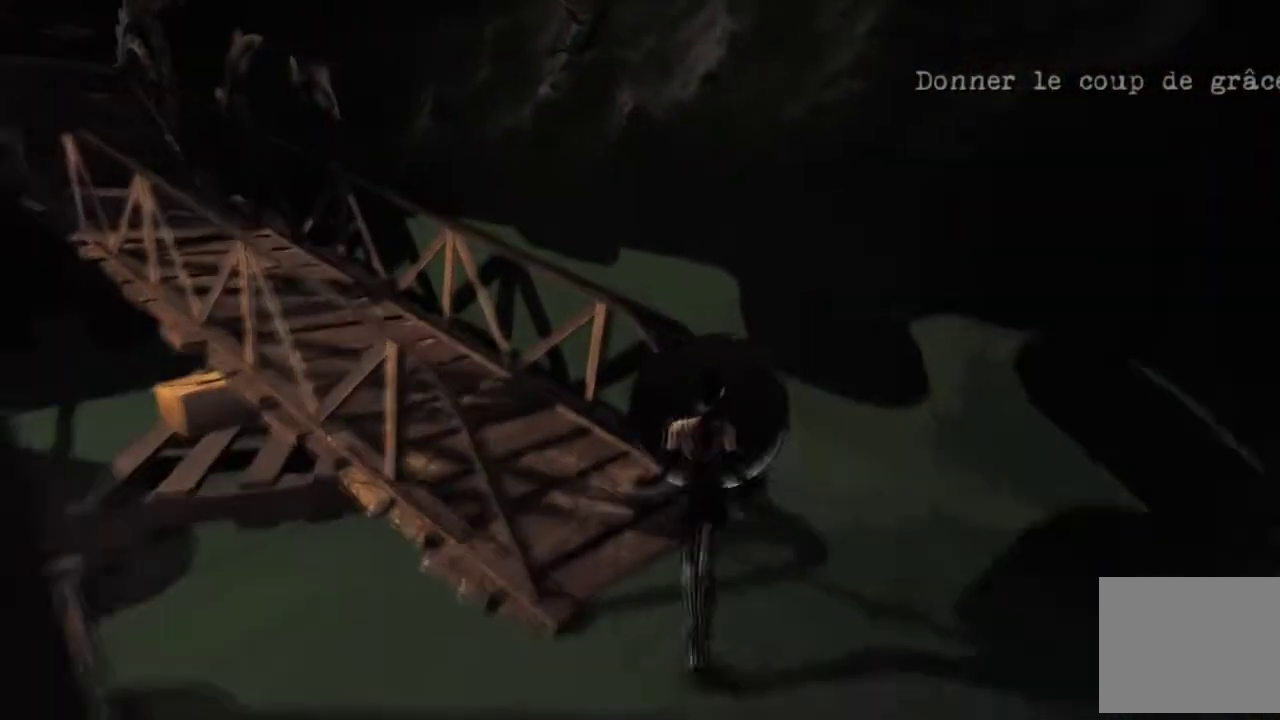
{"buttons": [], "left_stick": "up-left", "right_stick": "center", "events": [[301, "left_stick", "up-left"]]}
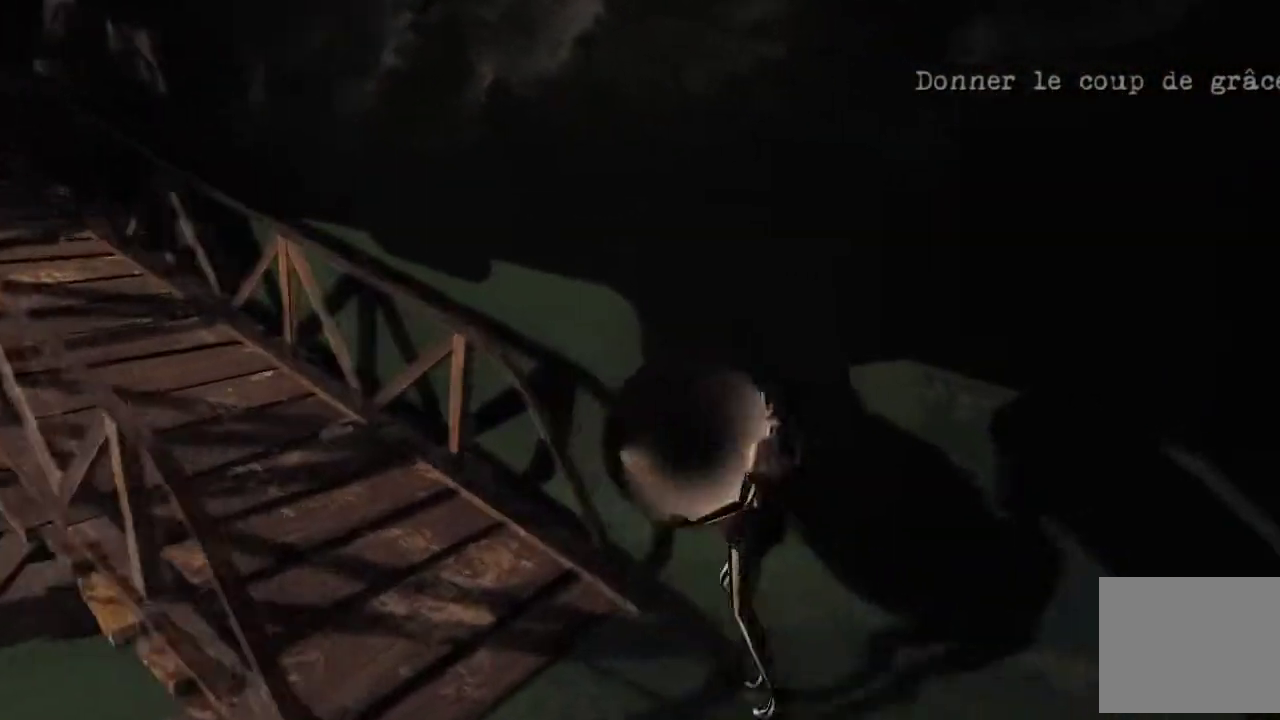
{"buttons": [], "left_stick": "left", "right_stick": "center", "events": [[167, "left_stick", "left"]]}
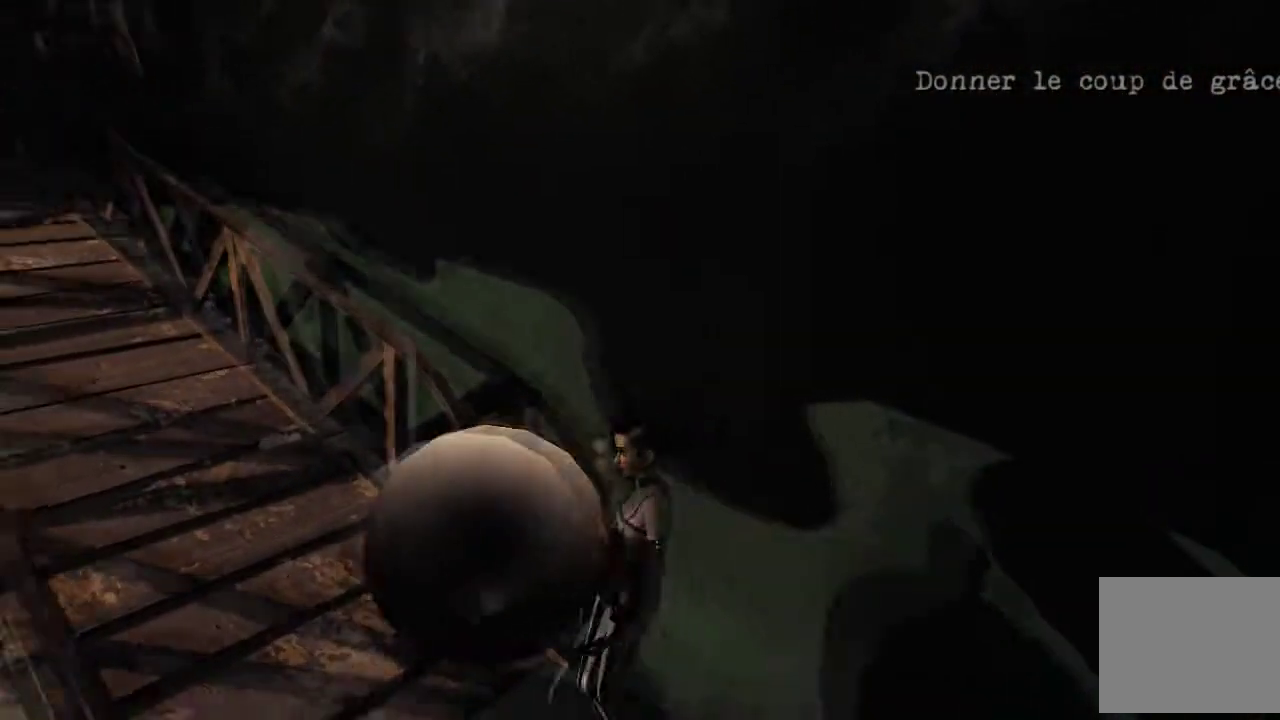
{"buttons": [], "left_stick": "up-left", "right_stick": "center", "events": [[67, "left_stick", "up-left"]]}
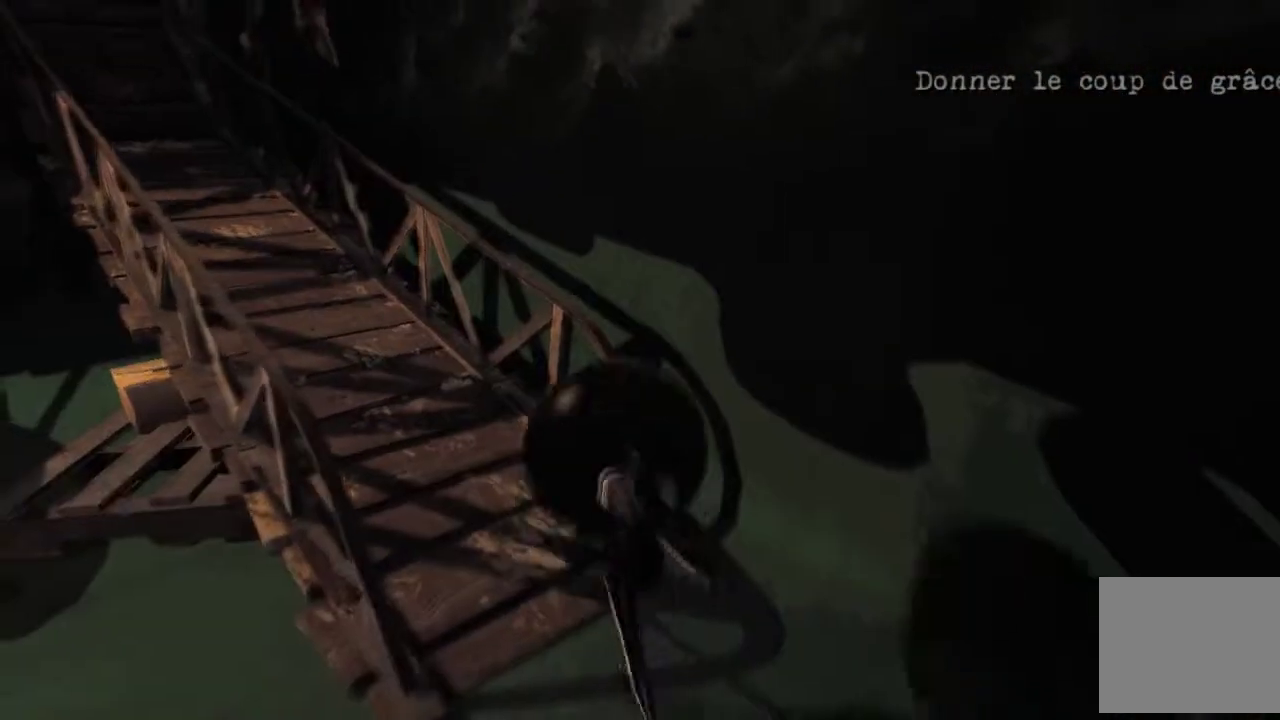
{"buttons": [], "left_stick": "up-left", "right_stick": "center", "events": [[33, "left_stick", "up"], [233, "left_stick", "up-left"]]}
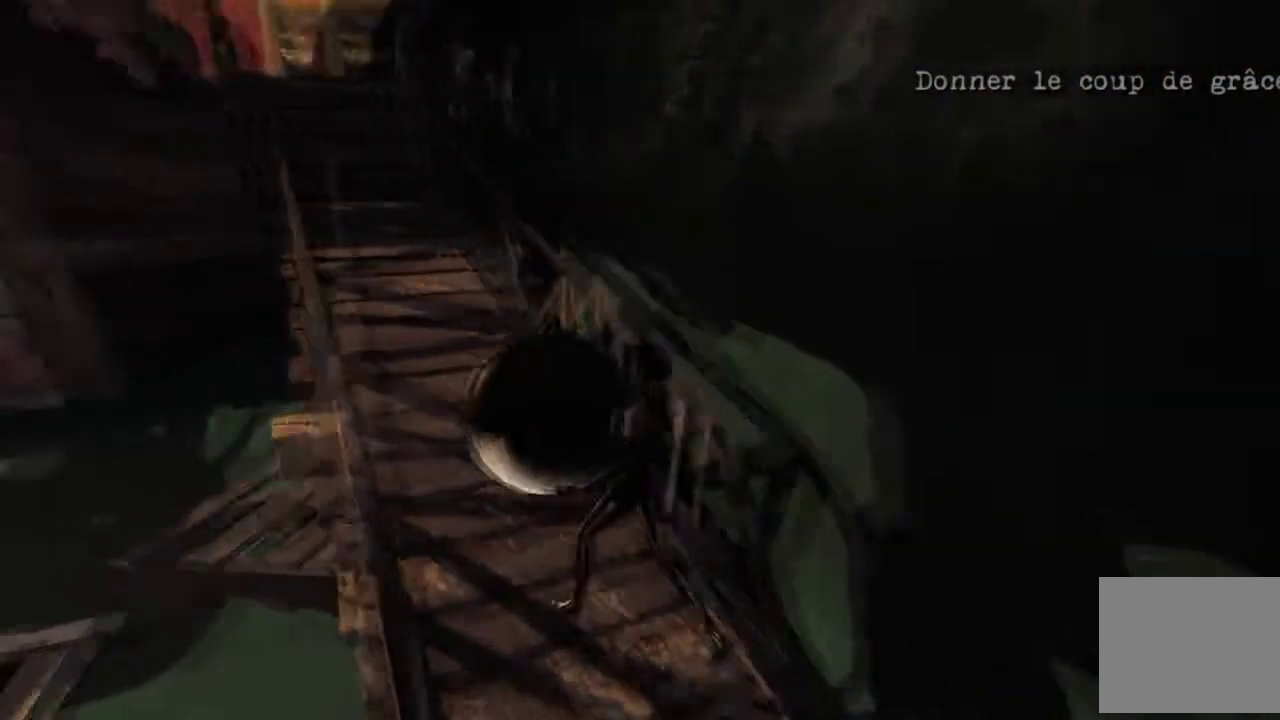
{"buttons": [], "left_stick": "up", "right_stick": "center", "events": [[301, "left_stick", "up"]]}
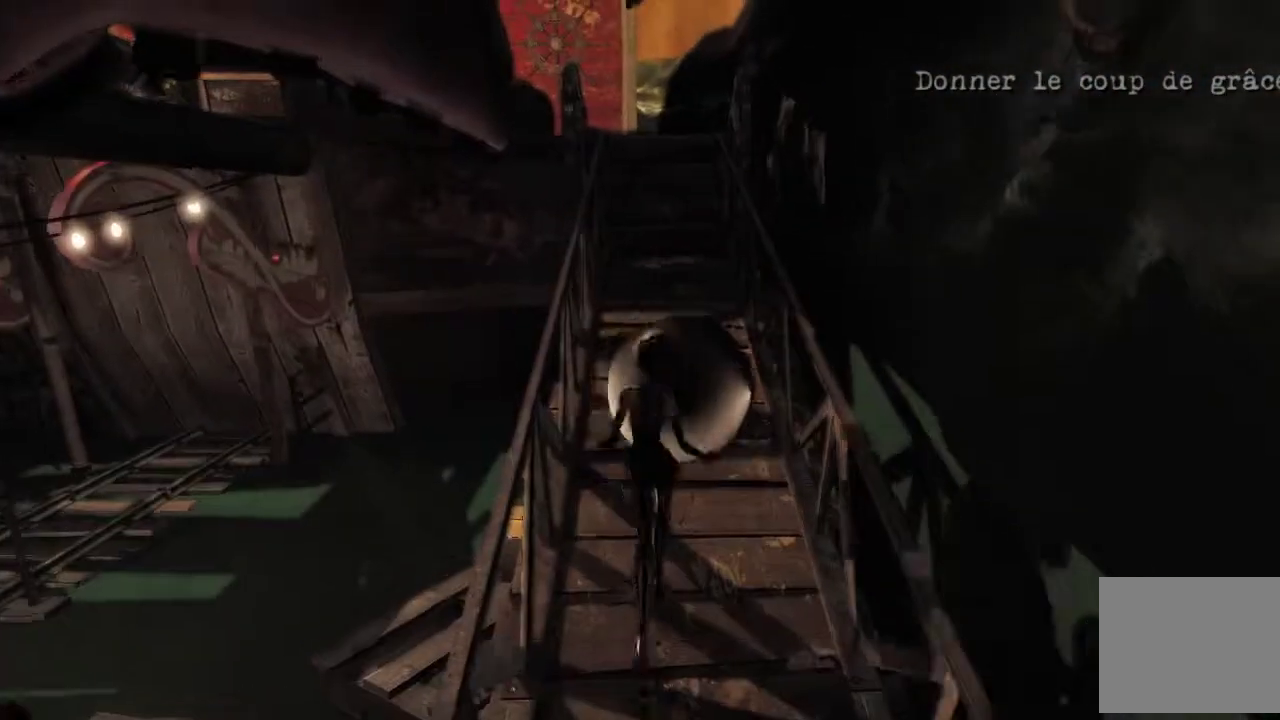
{"buttons": [], "left_stick": "up", "right_stick": "center", "events": []}
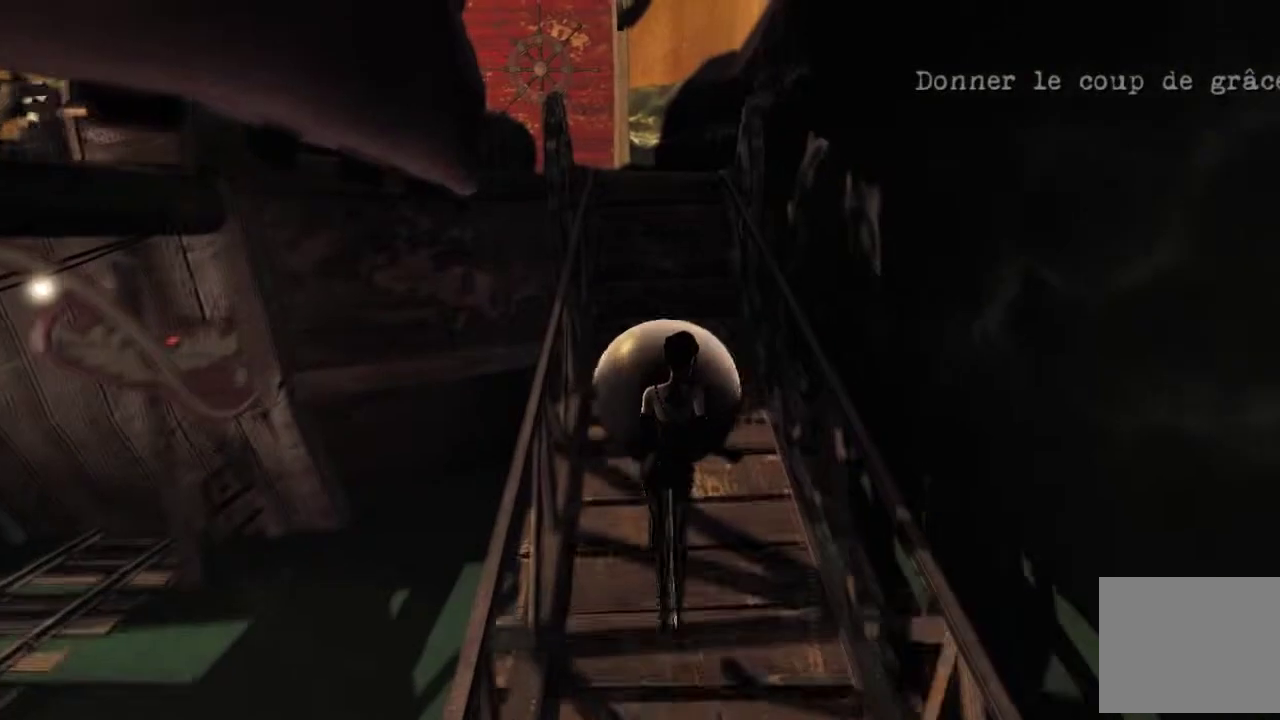
{"buttons": [], "left_stick": "up", "right_stick": "center", "events": []}
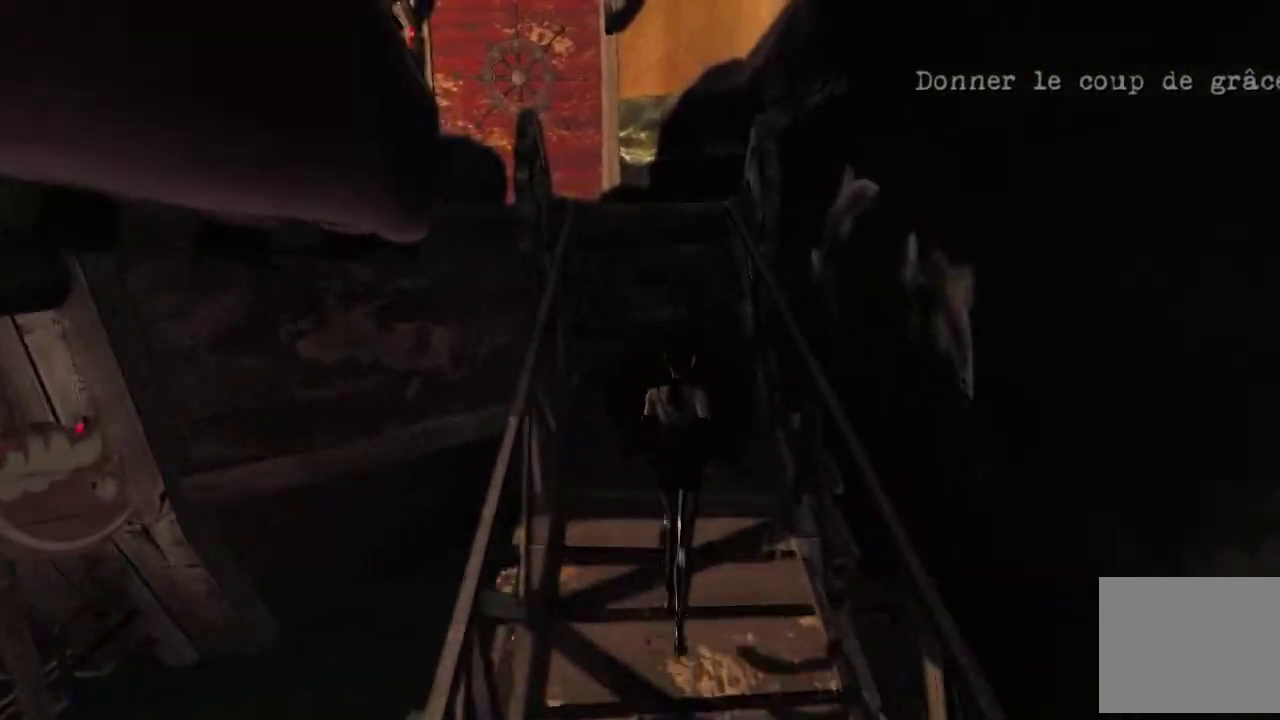
{"buttons": [], "left_stick": "up", "right_stick": "center", "events": []}
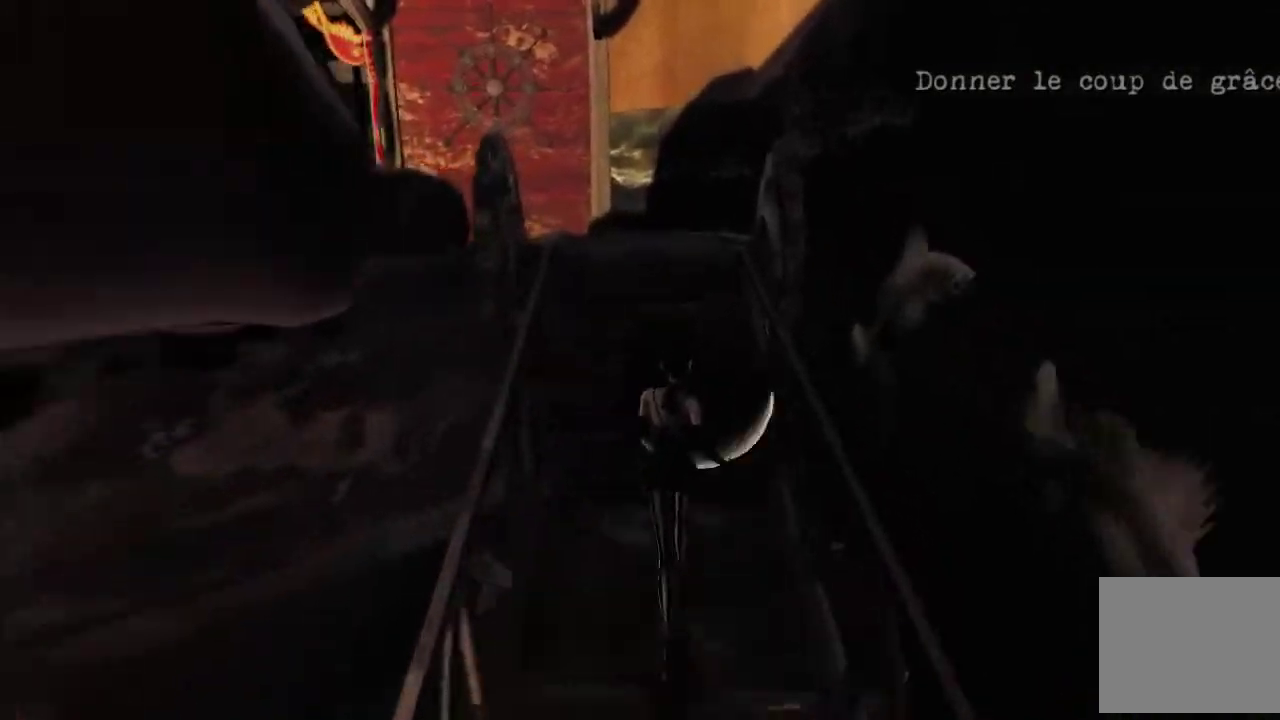
{"buttons": [], "left_stick": "up", "right_stick": "center", "events": []}
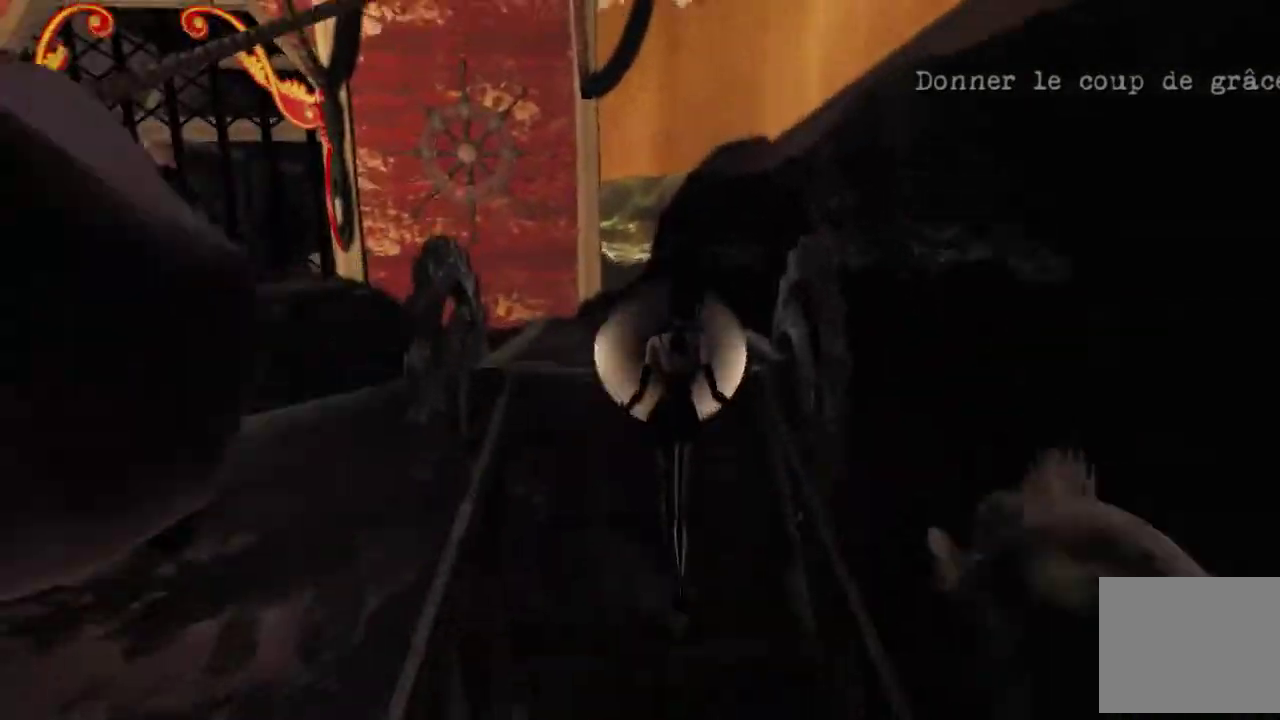
{"buttons": [], "left_stick": "up-left", "right_stick": "center", "events": [[467, "left_stick", "up-left"]]}
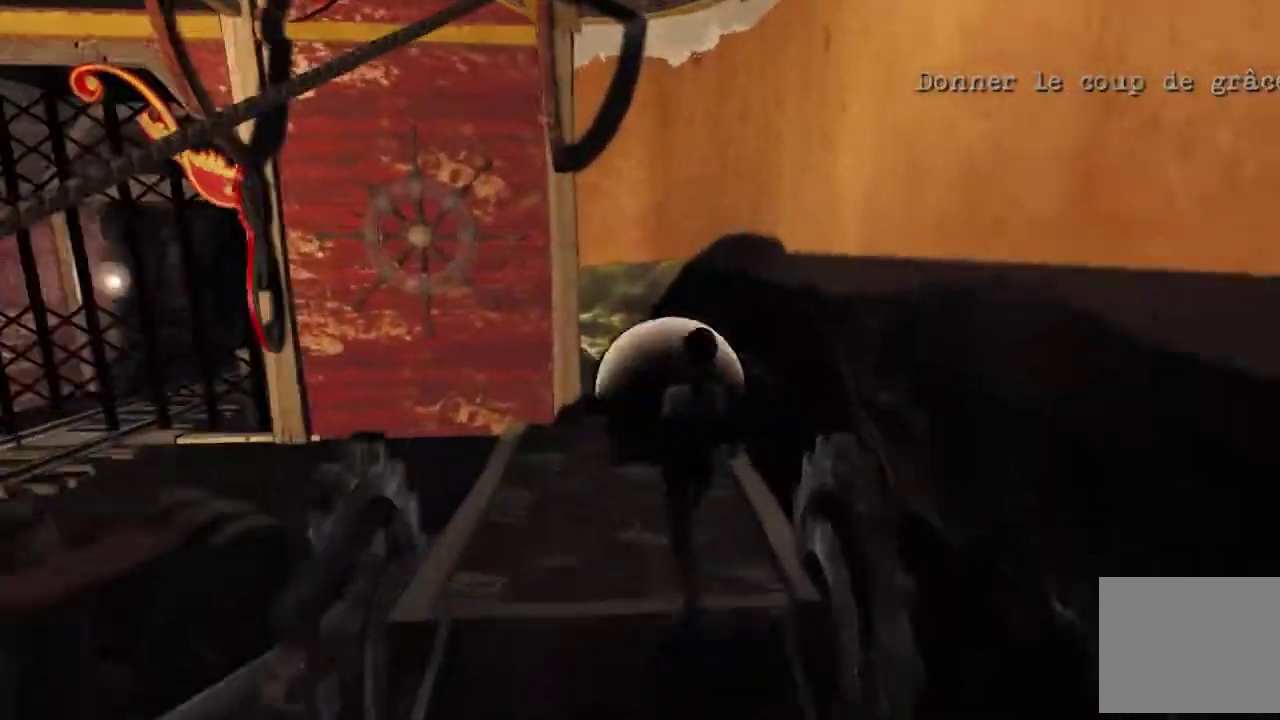
{"buttons": [], "left_stick": "up", "right_stick": "left", "events": [[201, "left_stick", "up"], [301, "right_stick", "left"]]}
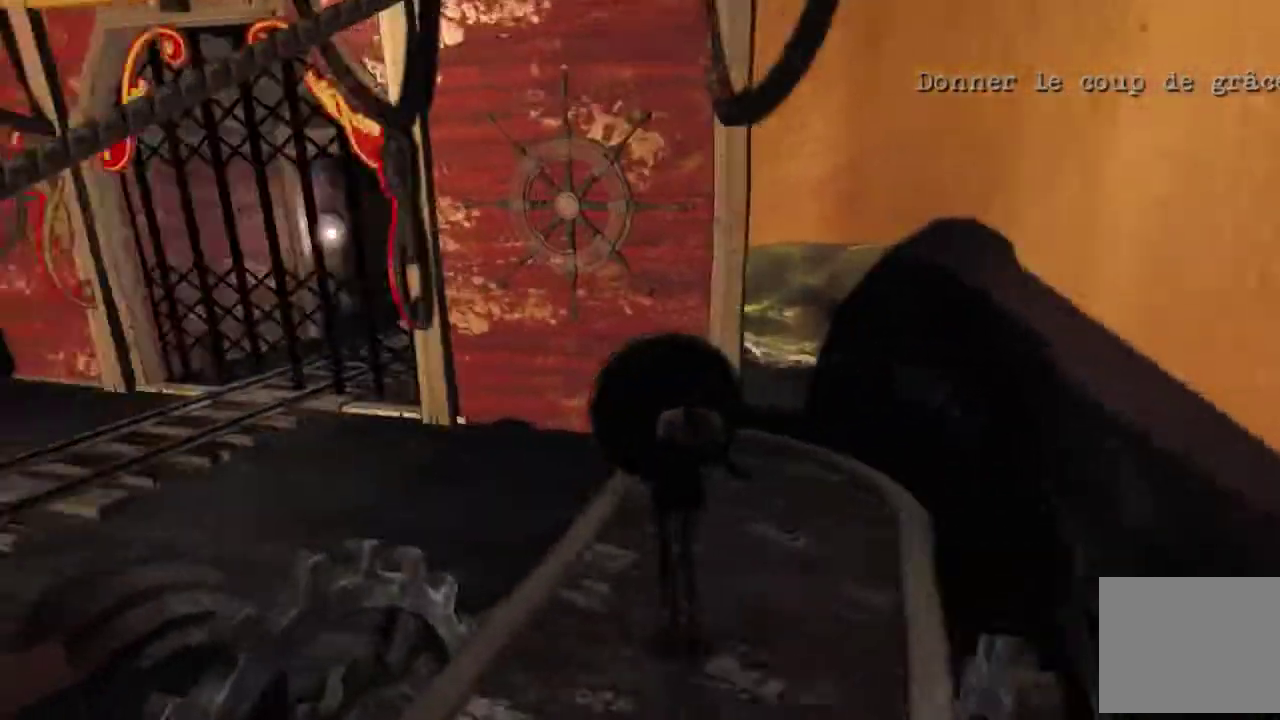
{"buttons": [], "left_stick": "up", "right_stick": "center", "events": [[434, "right_stick", "center"]]}
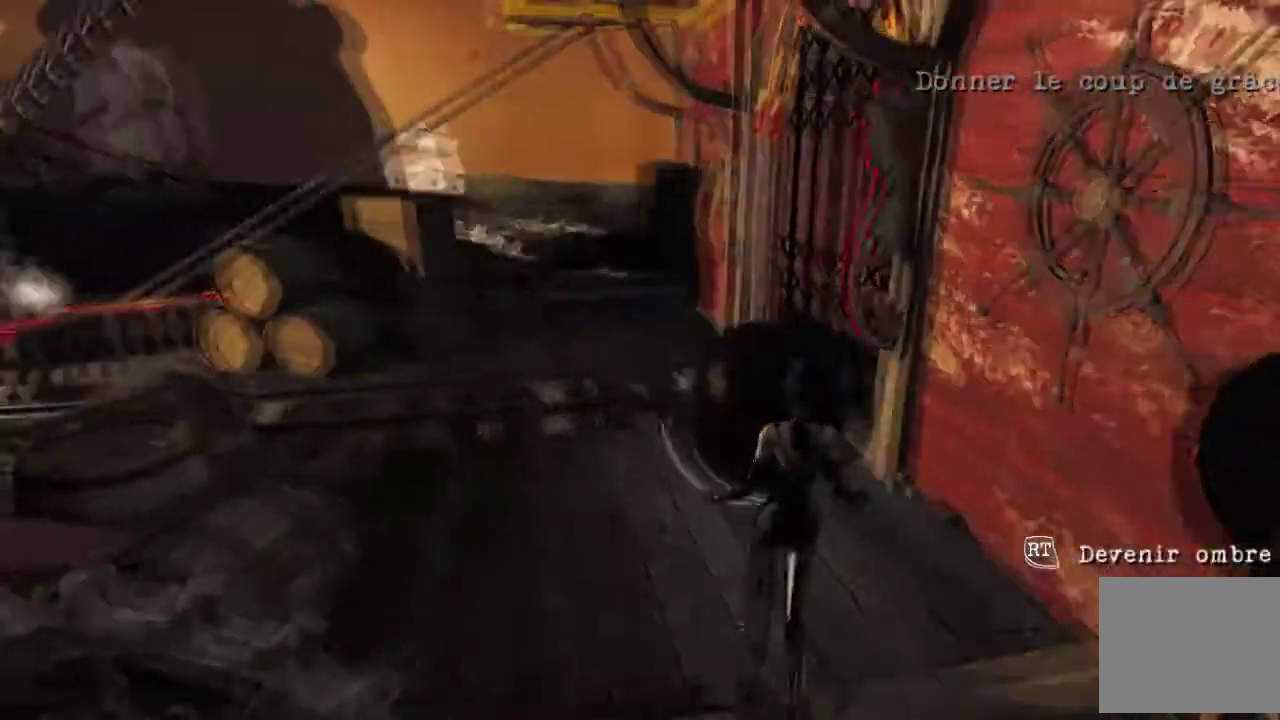
{"buttons": [], "left_stick": "up", "right_stick": "center"}
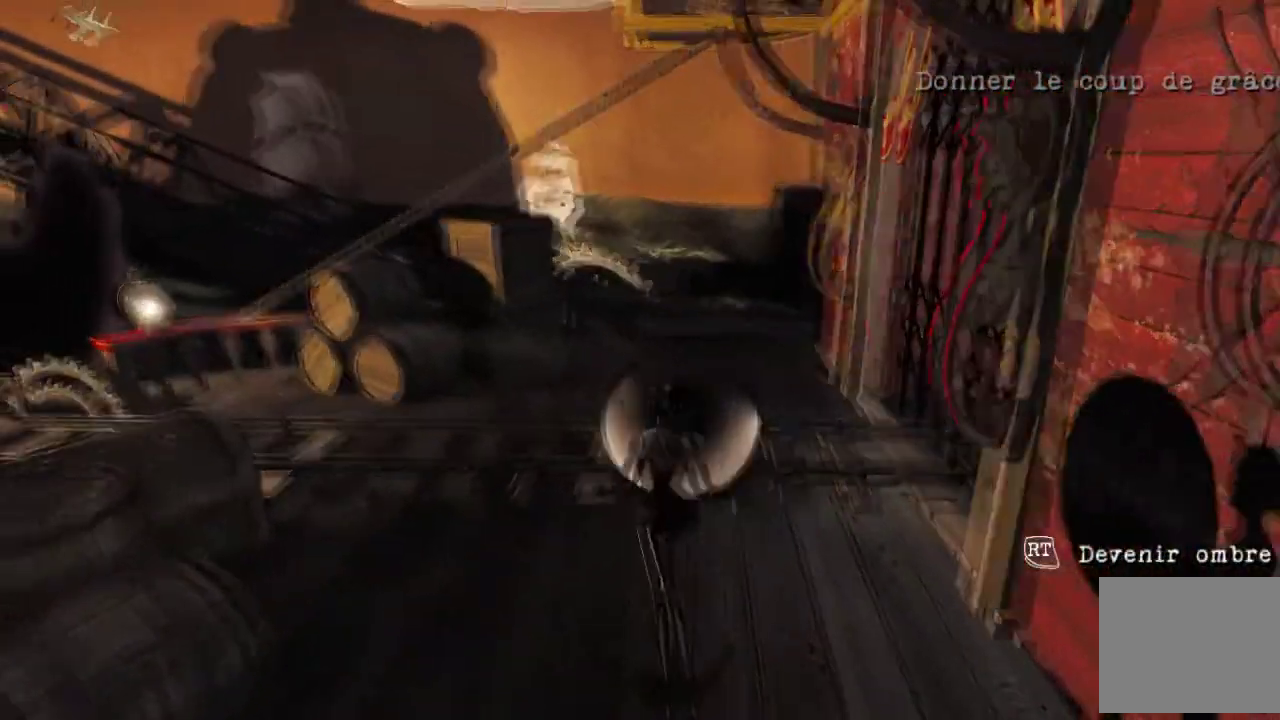
{"buttons": [], "left_stick": "up", "right_stick": "center", "events": []}
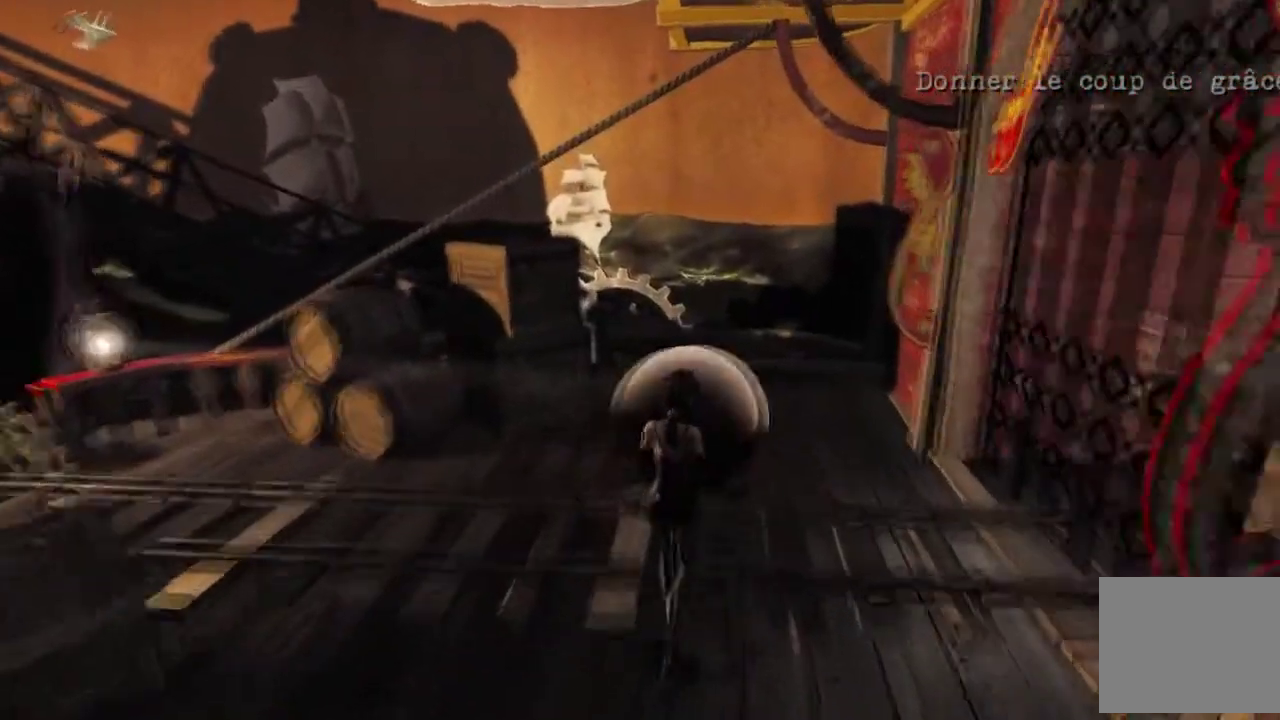
{"buttons": [], "left_stick": "up", "right_stick": "up-left", "events": [[367, "right_stick", "up-left"]]}
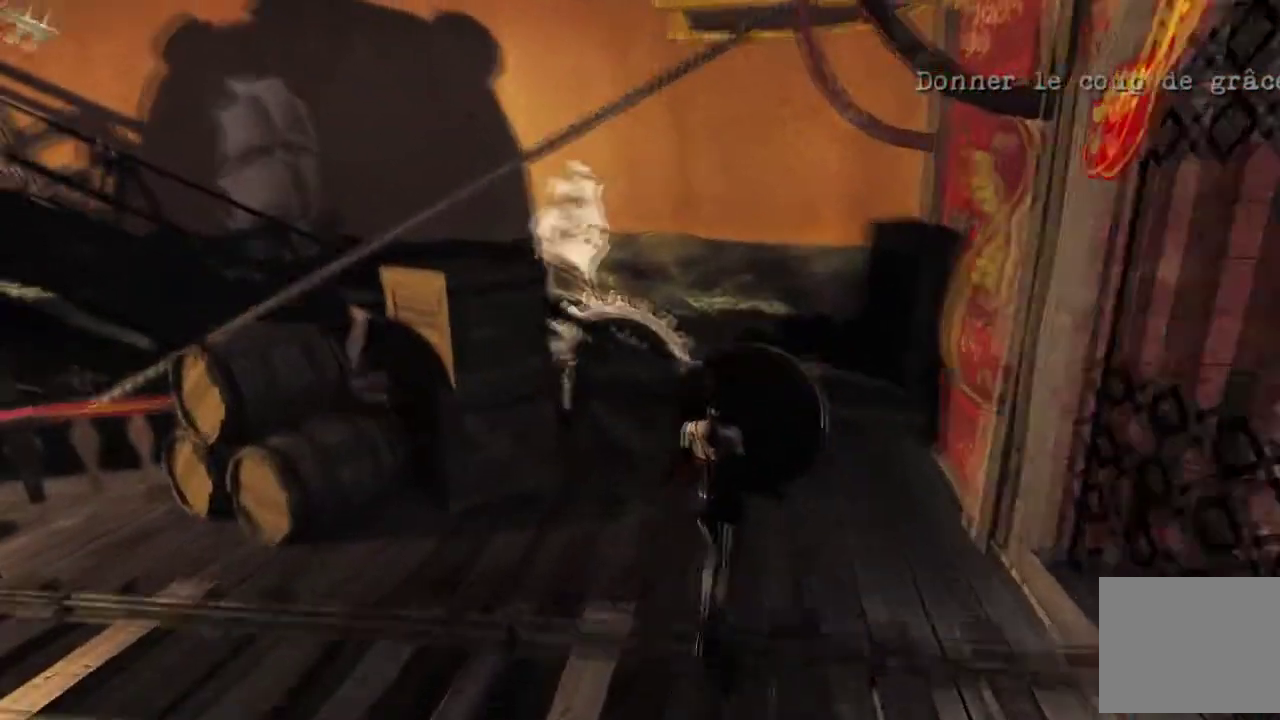
{"buttons": [], "left_stick": "up-right", "right_stick": "up-left", "events": [[267, "right_stick", "center"], [400, "left_stick", "up-right"], [434, "right_stick", "up-left"]]}
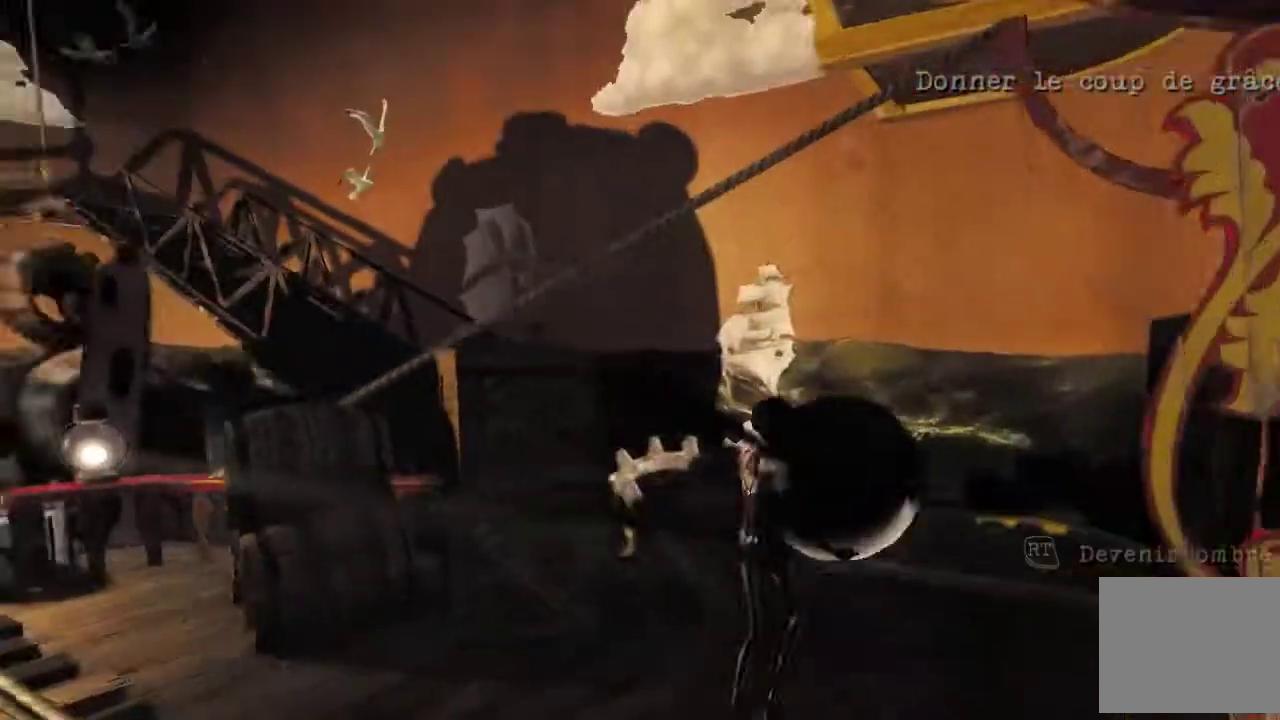
{"buttons": [], "left_stick": "up-right", "right_stick": "up-left"}